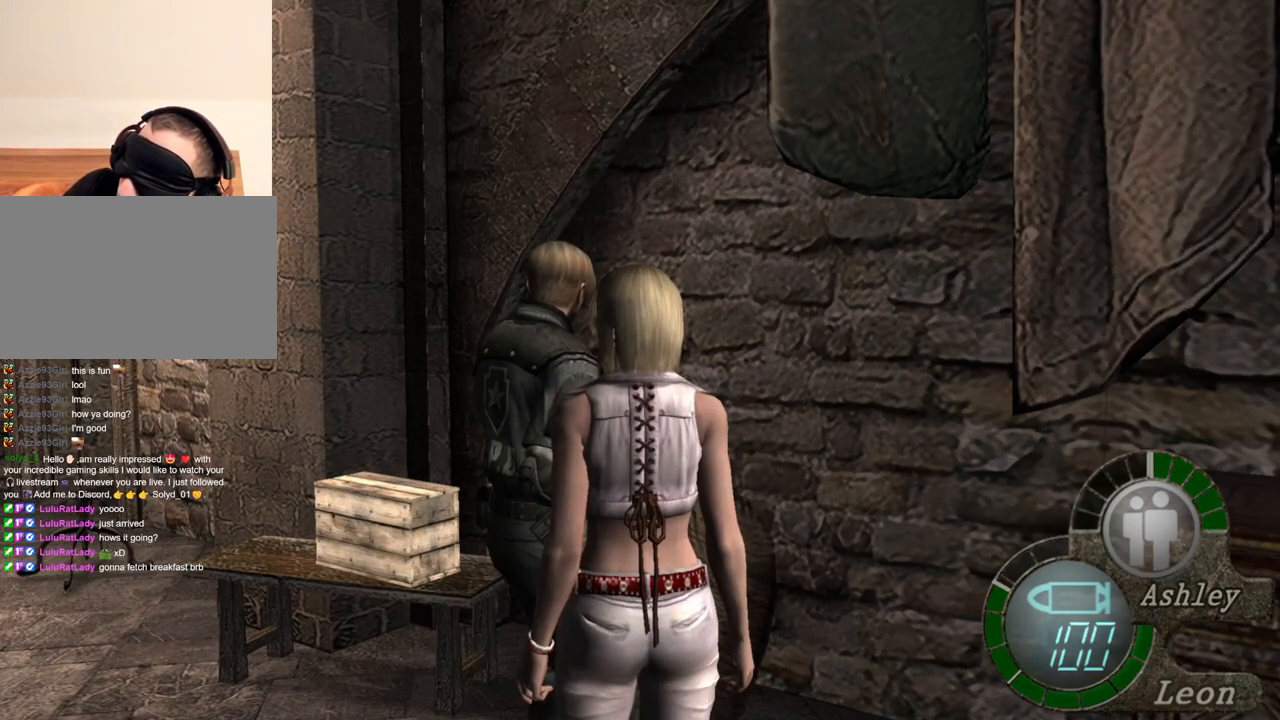
Gameplay with keyboard and mouse; each line is a JSON object with the keys and mouse buttons held at the frame after it. "events" lists presses ("down") and releases ("up") of "1", "2", "3", "4", "5", "a", "alt", "b", "c", "ctrl", "d", "e", "f", "g", "q", "r", "s", "shift", "space", "t", "tab", "tilde", "v", "w", "x", "z", "mouse_left", "mouse_wheel", "mouse_right", "mouse_mb4" and "mouse_mb5" between this image and that frame as [ms after this image, input, new state], when the widget could be followed in between. "mouse_left", "mouse_wheel", "mouse_right", "mouse_mb4", "mouse_mb5" = the "left", "wheel", "right", "mb4", "mb5" buttons of the "mouse" list. No other keys are recorded. "wheel" means that the mouse wheel is clicked or scrolled. Mouse movement is not recorded.
{"keys": [], "mouse": [], "events": [[167, "a", "down"], [300, "a", "up"], [367, "a", "down"], [467, "a", "up"]]}
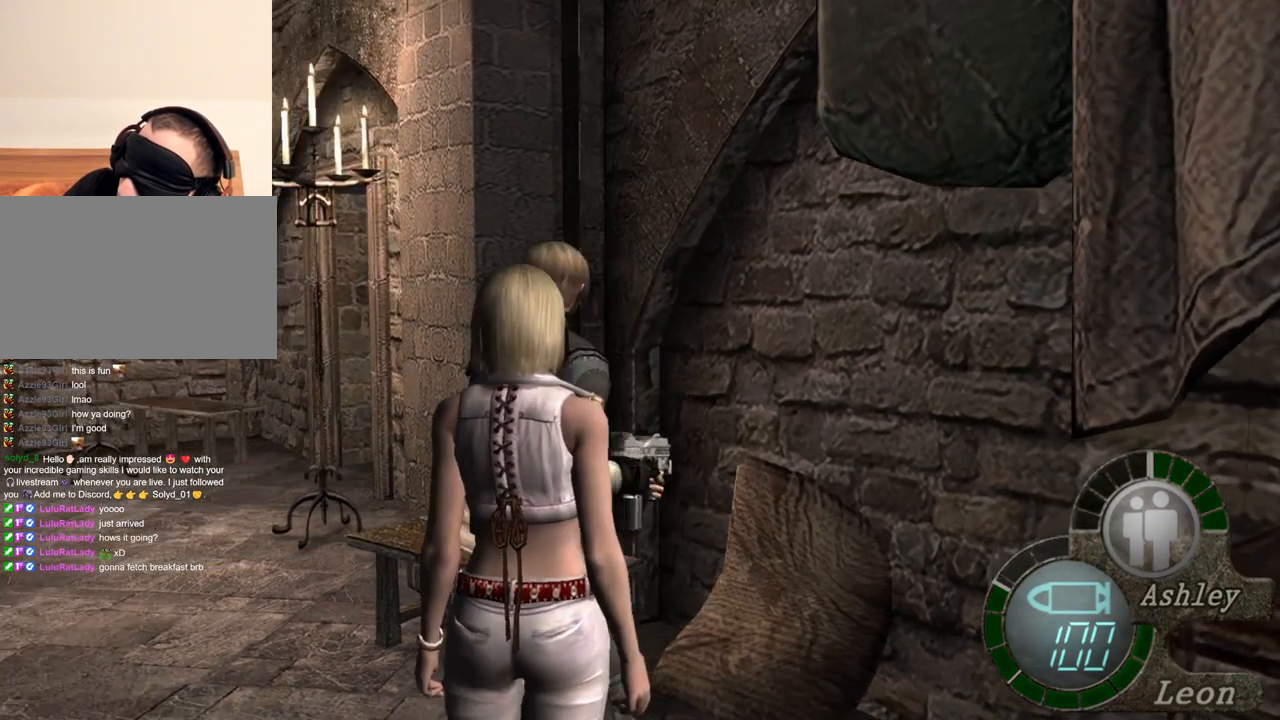
{"keys": ["space"], "mouse": [], "events": [[34, "a", "down"], [134, "a", "up"], [167, "a", "down"], [267, "a", "up"], [300, "a", "down"], [434, "a", "up"], [500, "space", "down"]]}
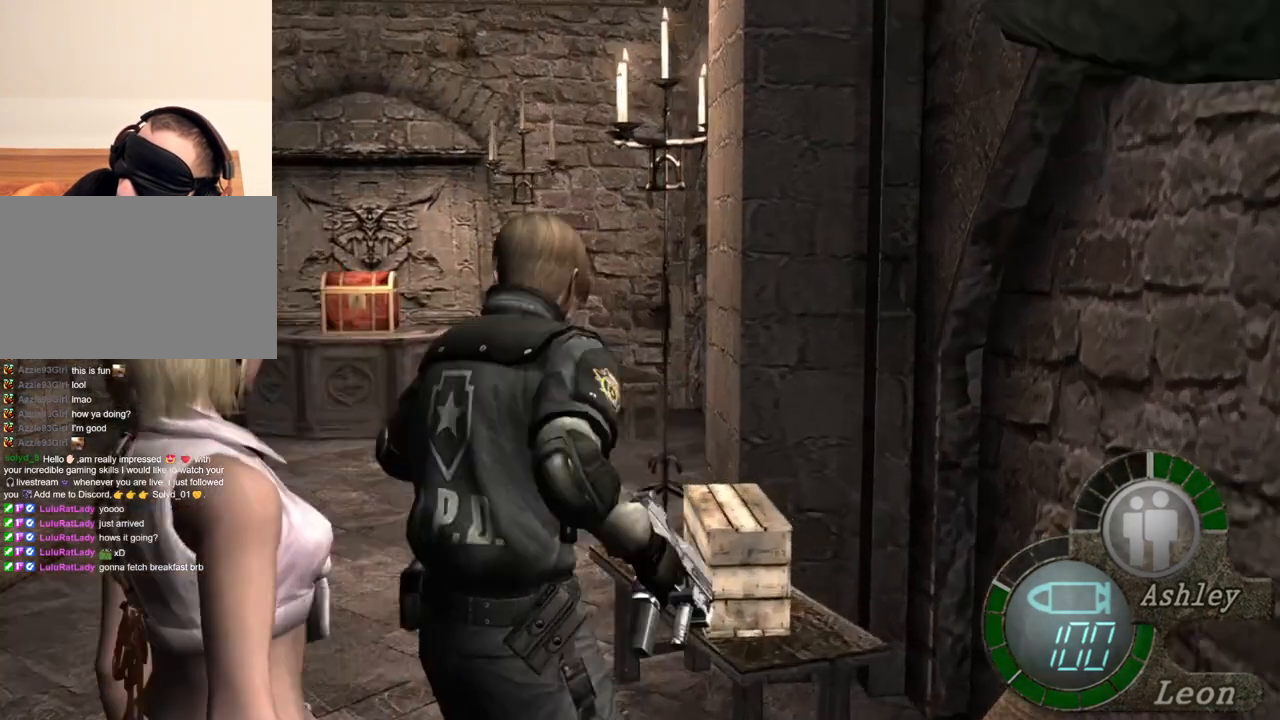
{"keys": ["space"], "mouse": [], "events": []}
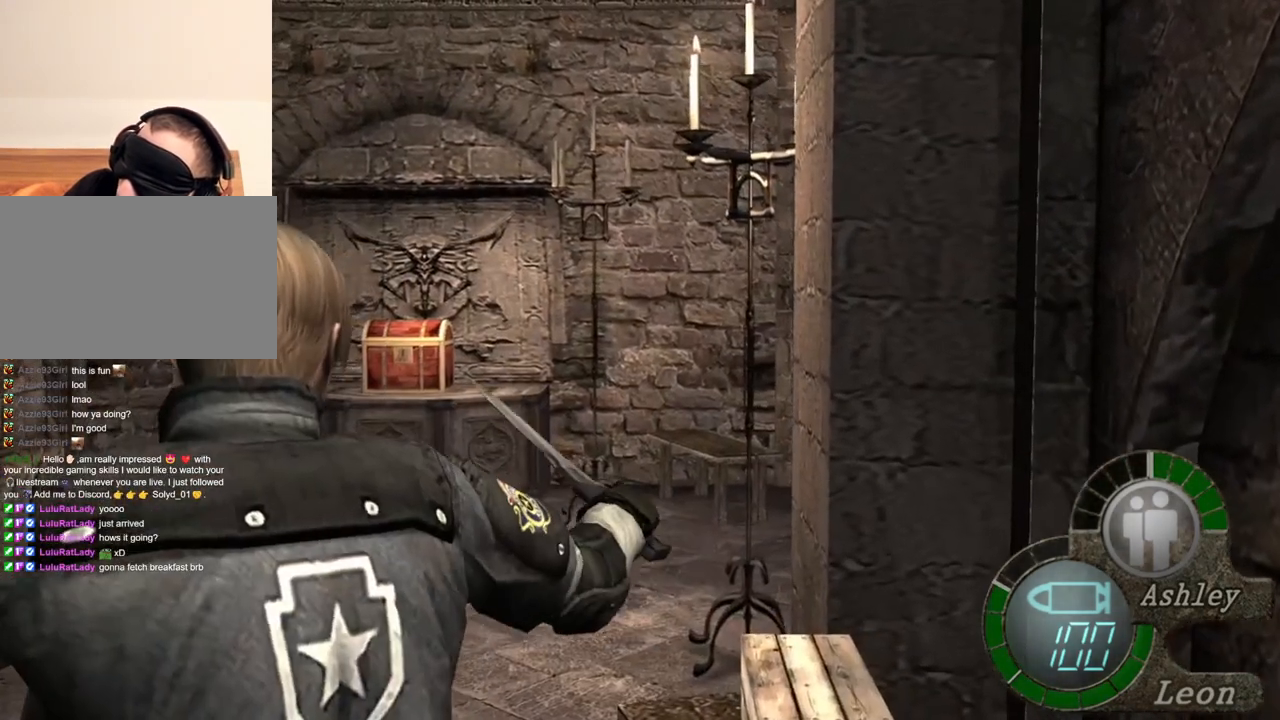
{"keys": ["space"], "mouse": [], "events": []}
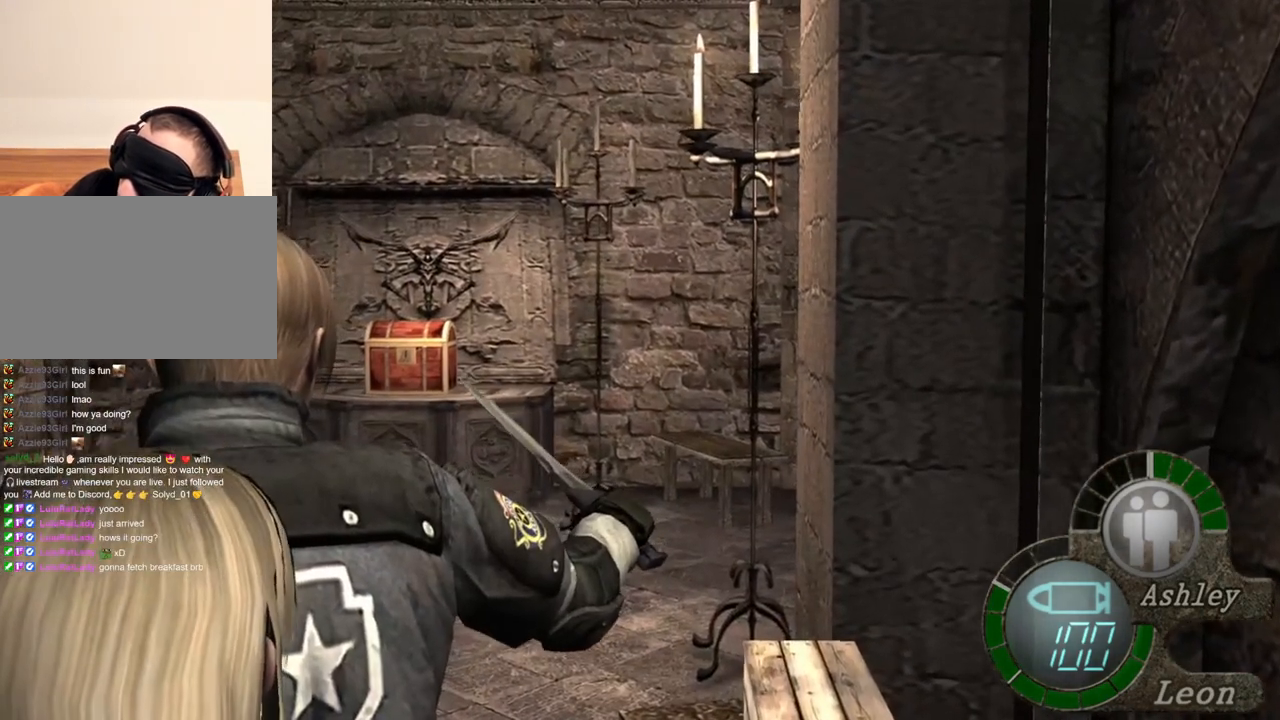
{"keys": ["space"], "mouse": [], "events": []}
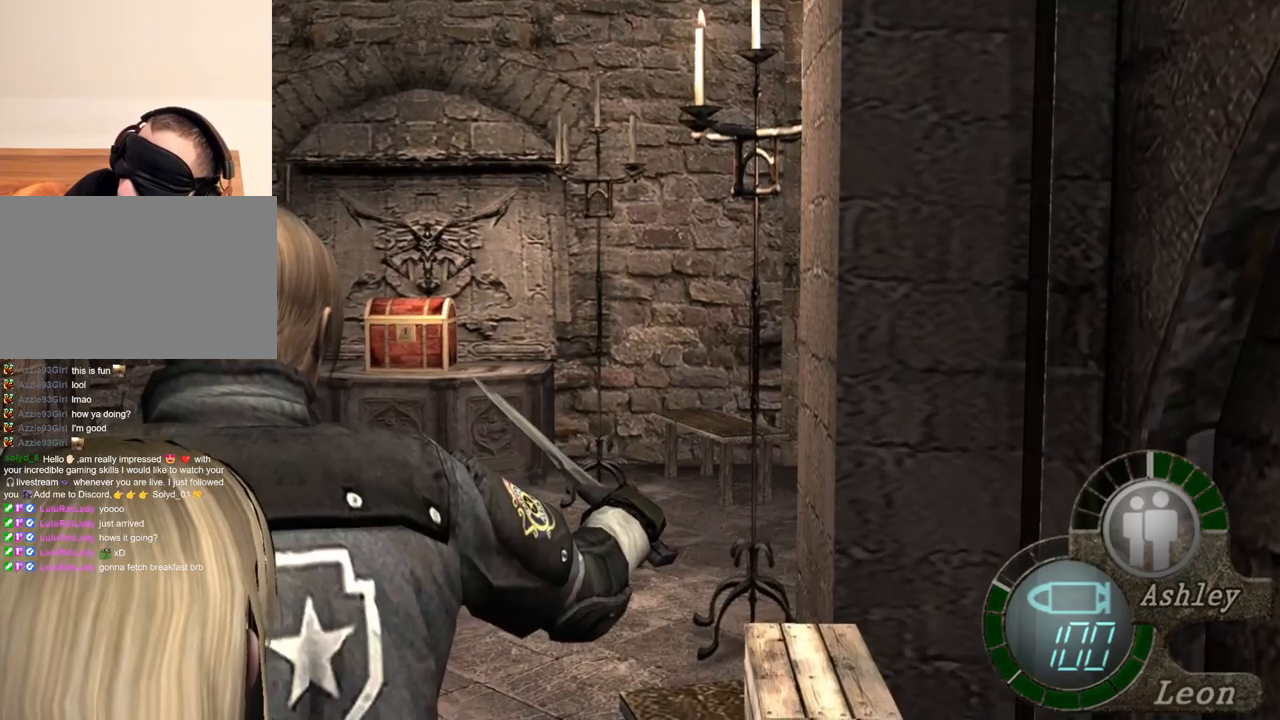
{"keys": ["space"], "mouse": [], "events": []}
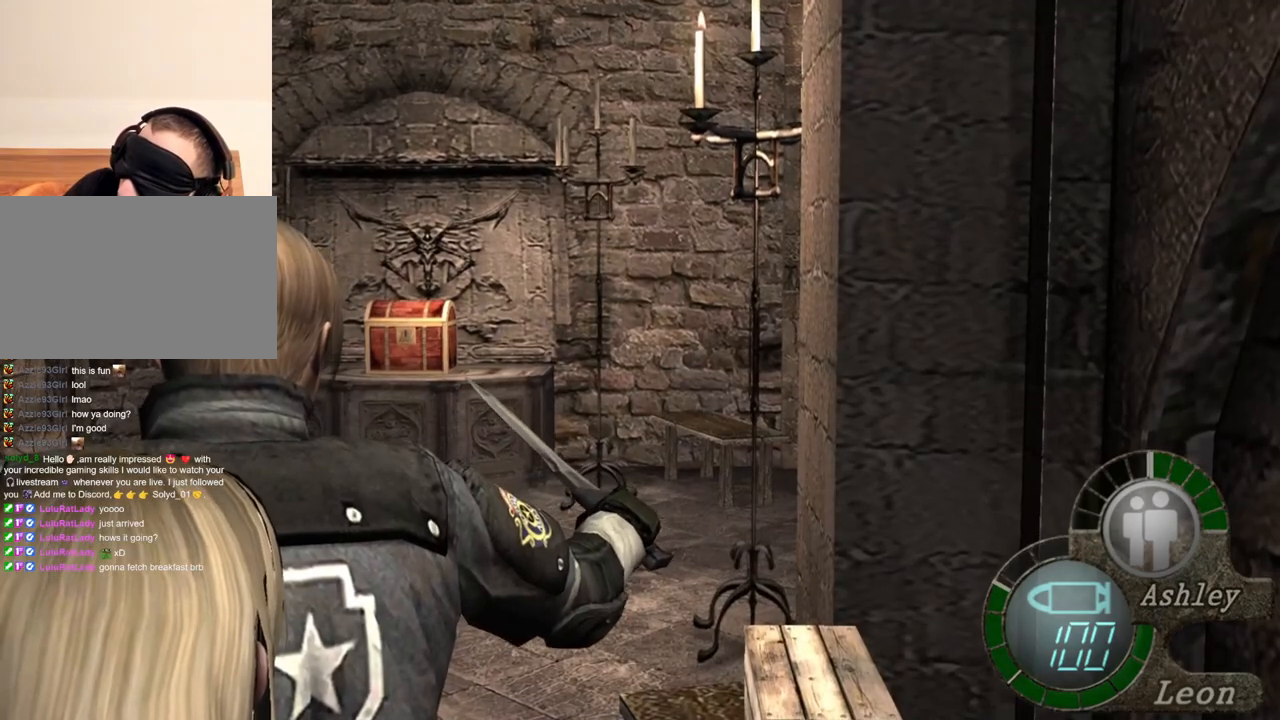
{"keys": ["space"], "mouse": [], "events": []}
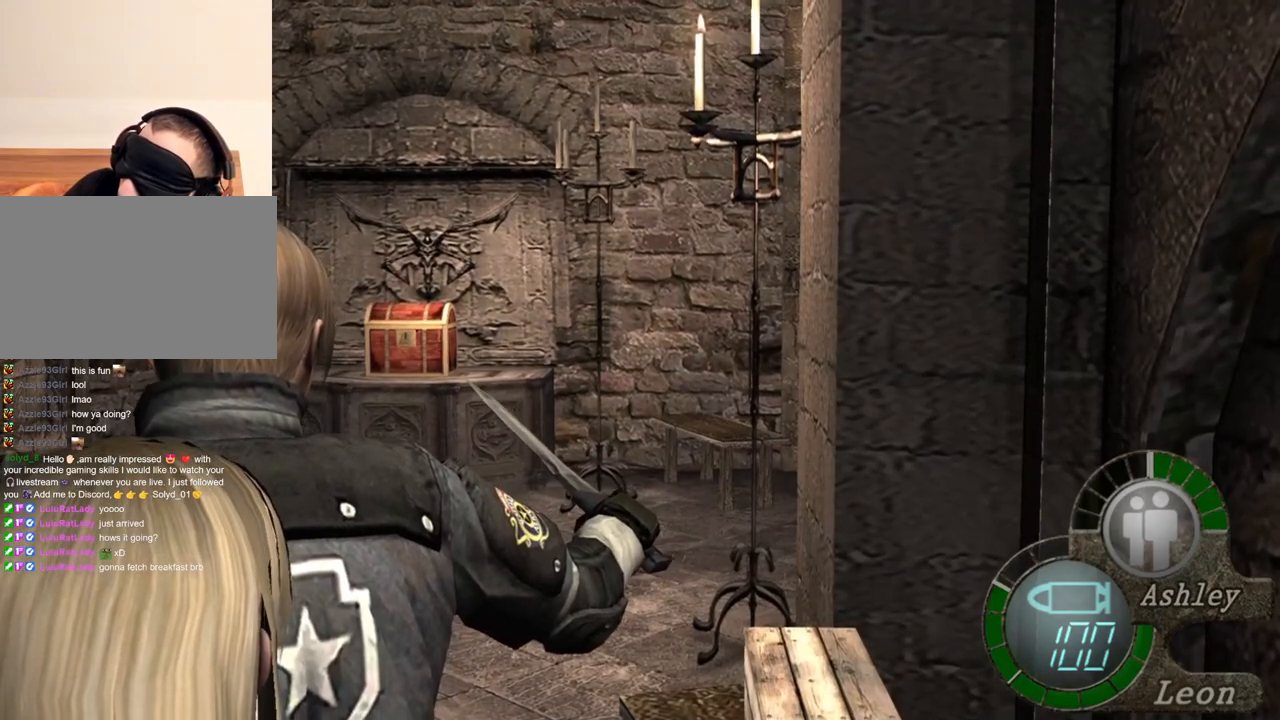
{"keys": ["space"], "mouse": [], "events": []}
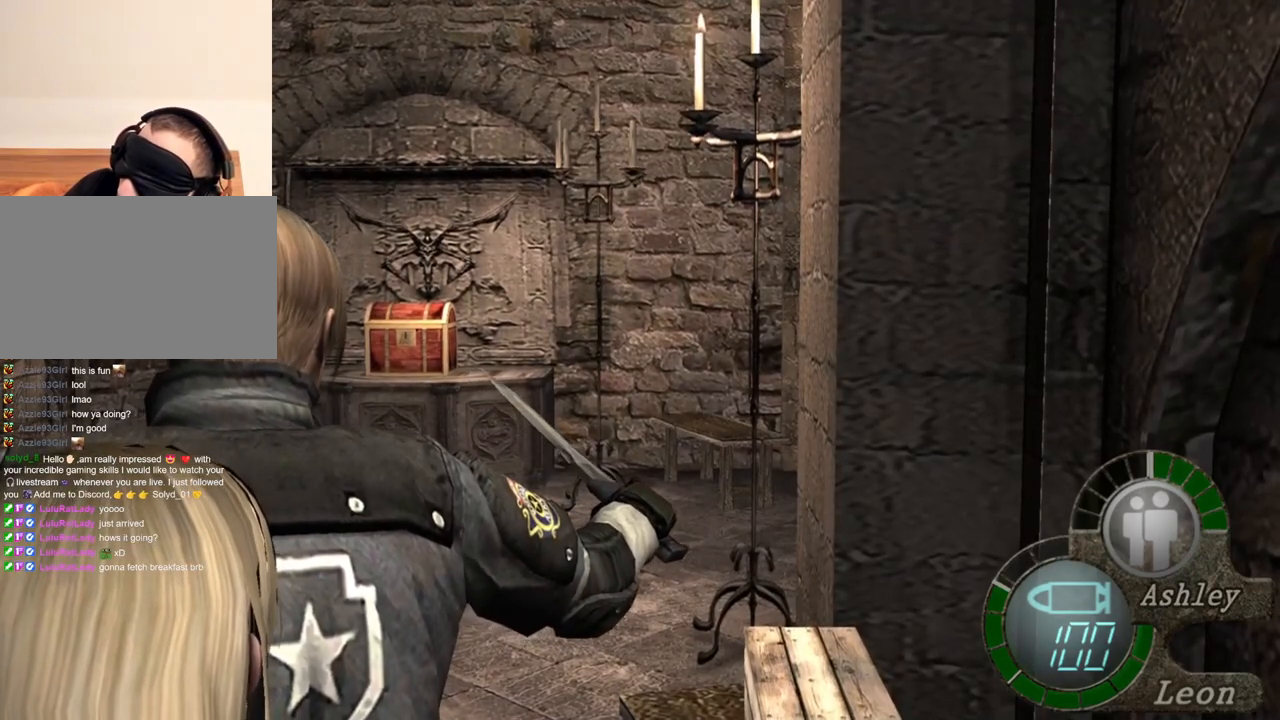
{"keys": ["space"], "mouse": [], "events": []}
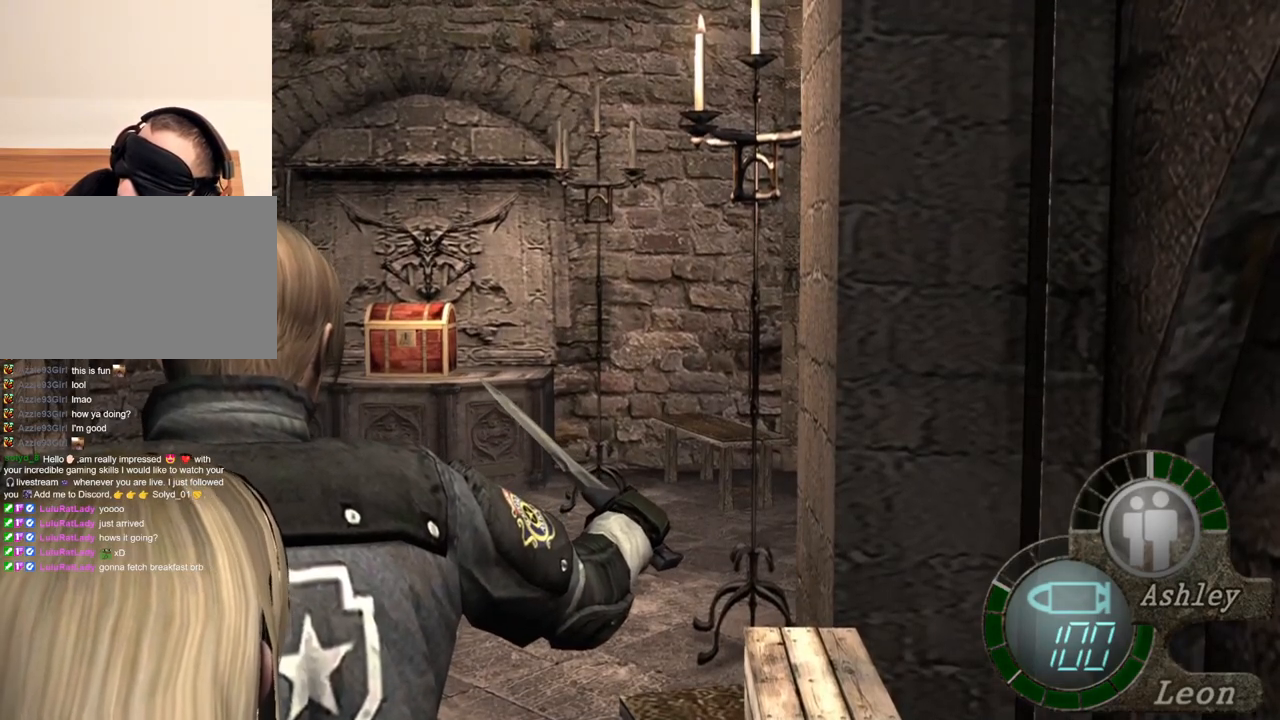
{"keys": ["space"], "mouse": [], "events": []}
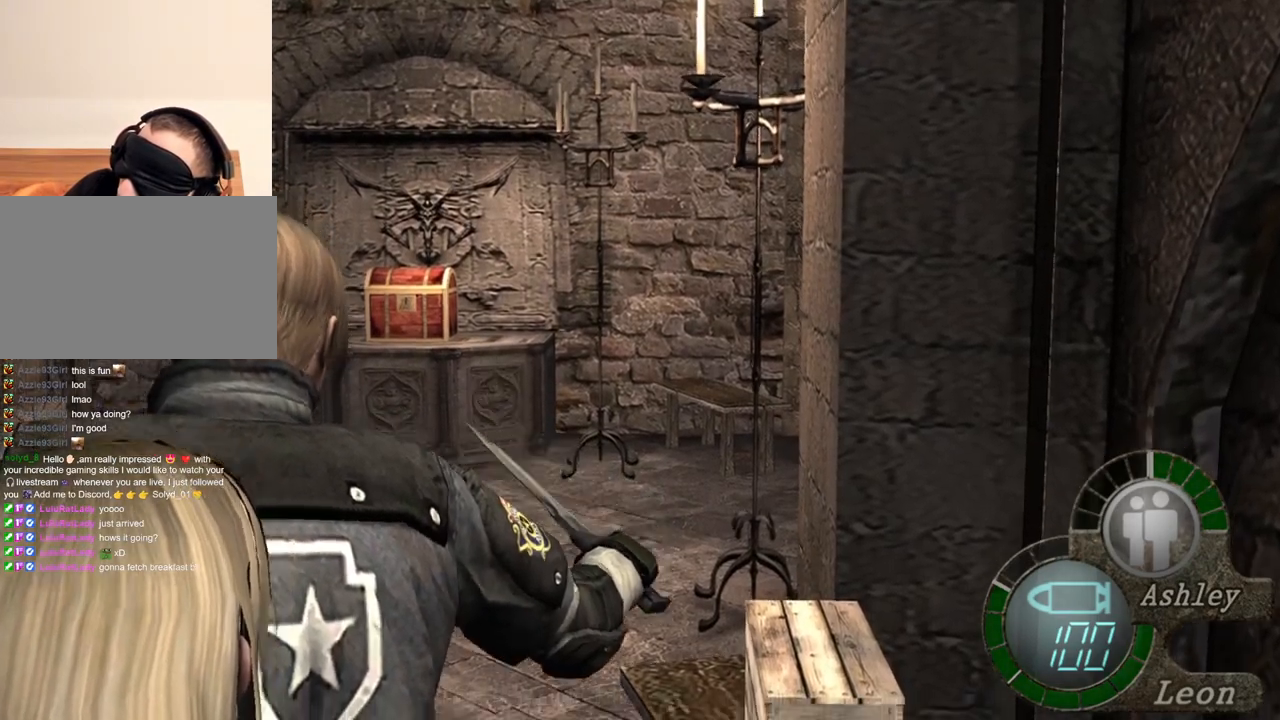
{"keys": ["space"], "mouse": [], "events": []}
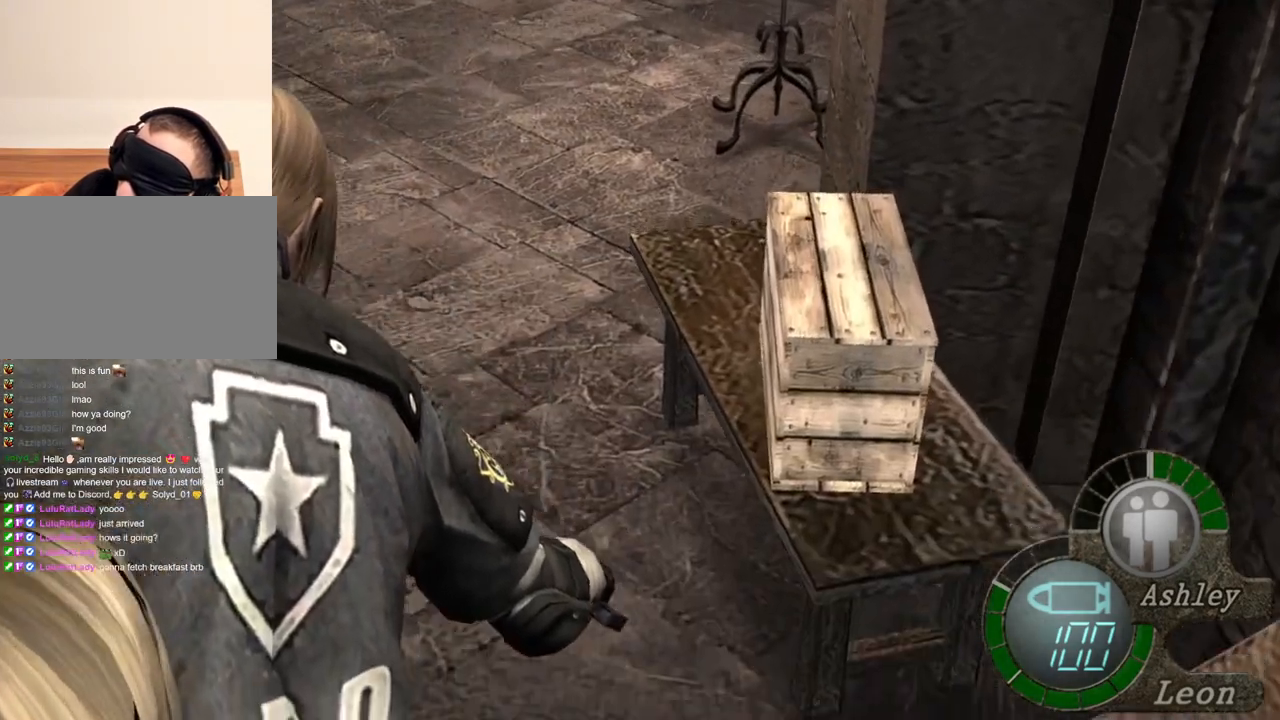
{"keys": ["space"], "mouse": ["left"], "events": [[300, "mouse_left", "down"]]}
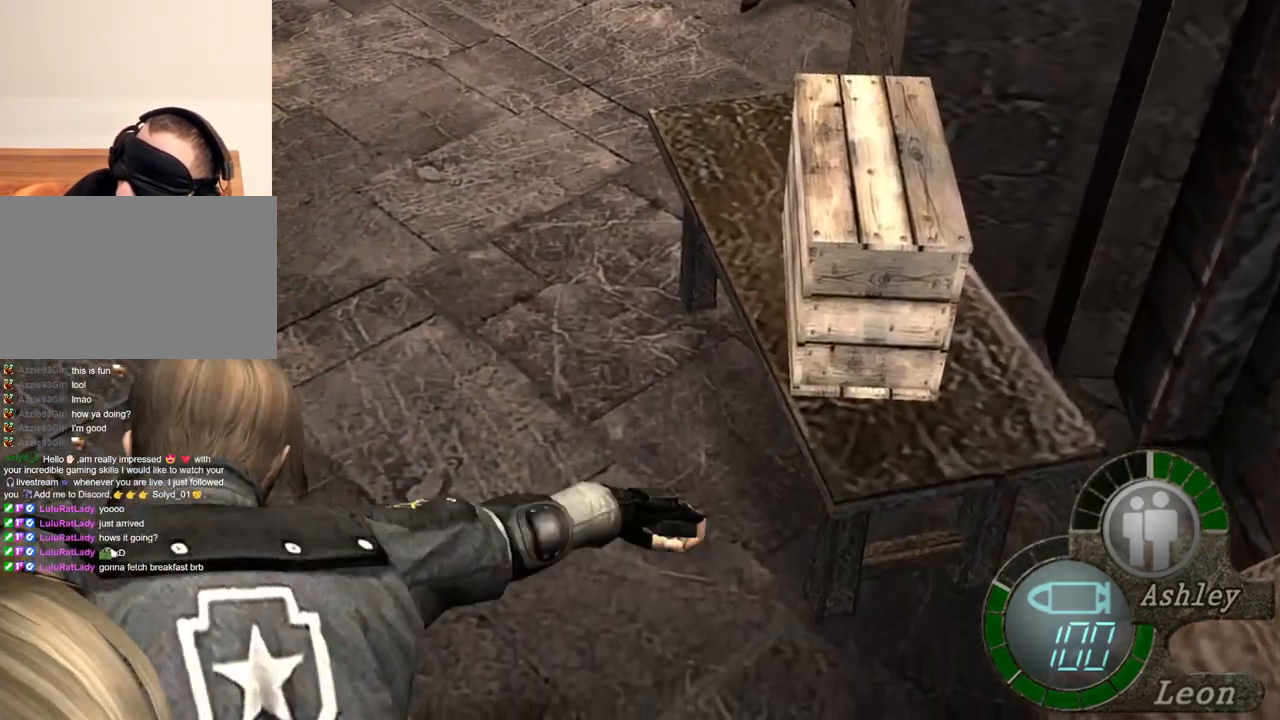
{"keys": ["space"], "mouse": [], "events": [[400, "mouse_left", "up"]]}
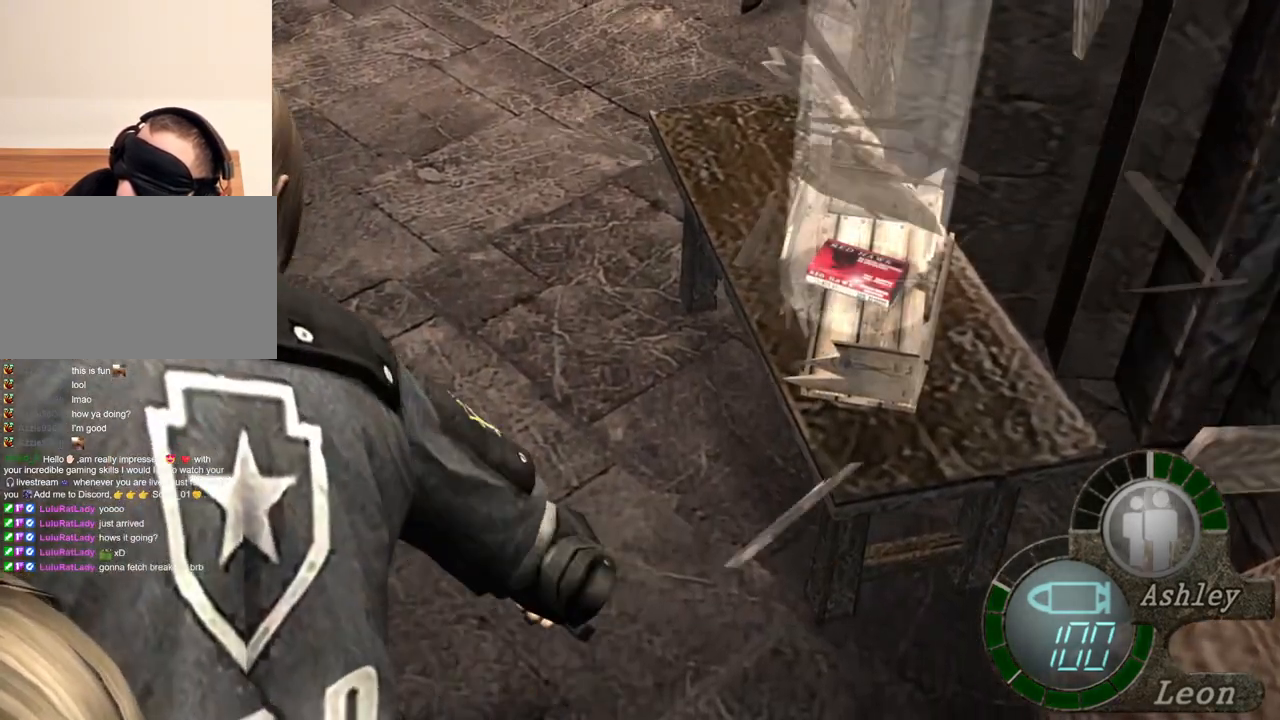
{"keys": [], "mouse": [], "events": [[367, "space", "up"]]}
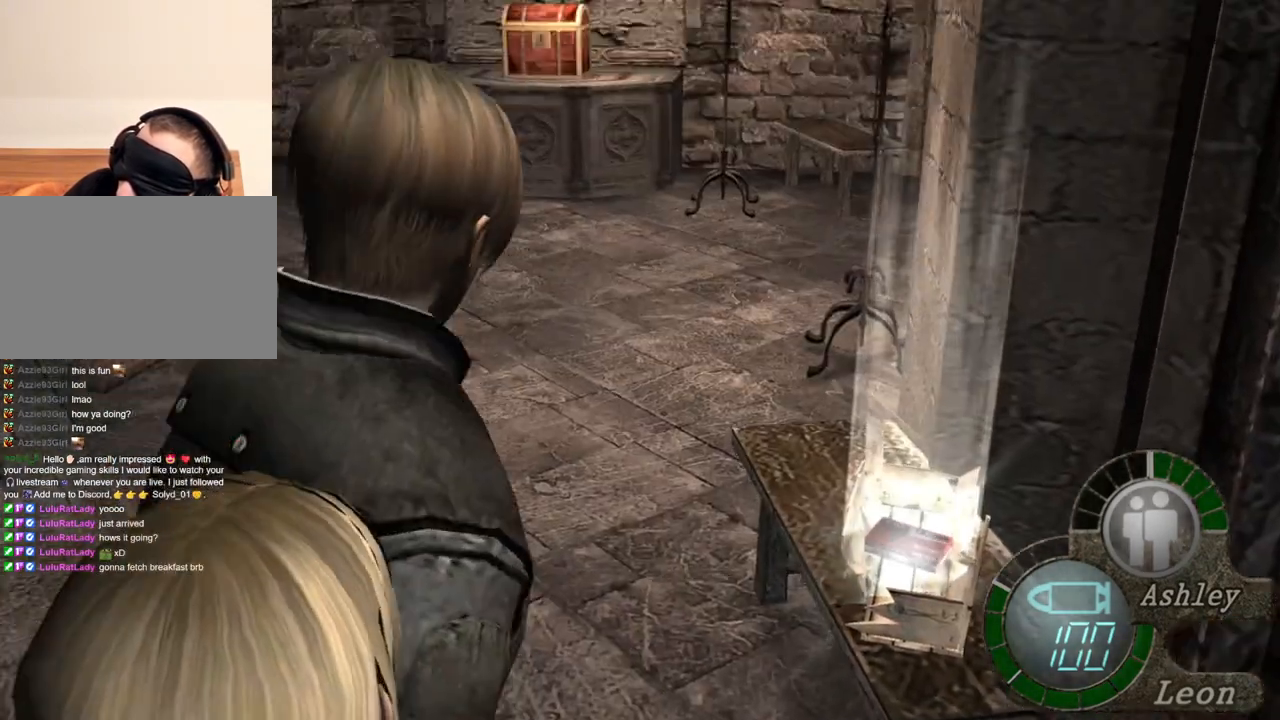
{"keys": [], "mouse": [], "events": []}
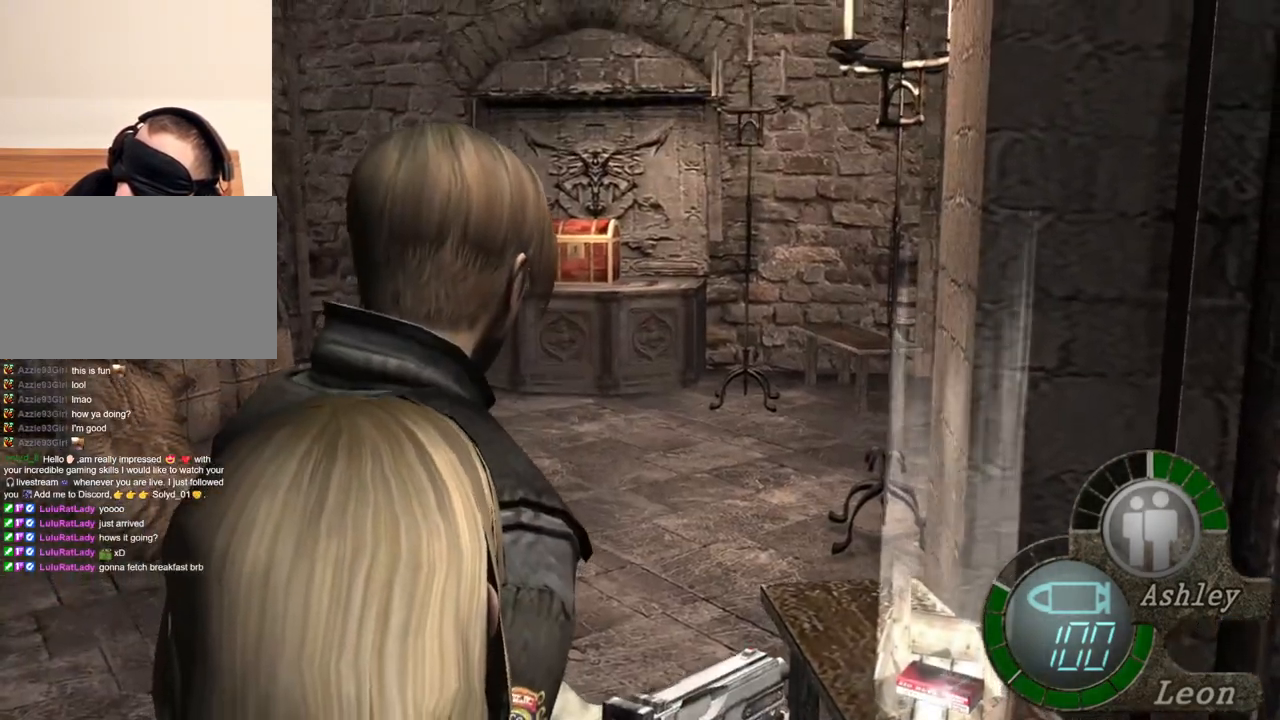
{"keys": ["e"], "mouse": [], "events": [[300, "e", "down"], [467, "e", "up"], [500, "e", "down"]]}
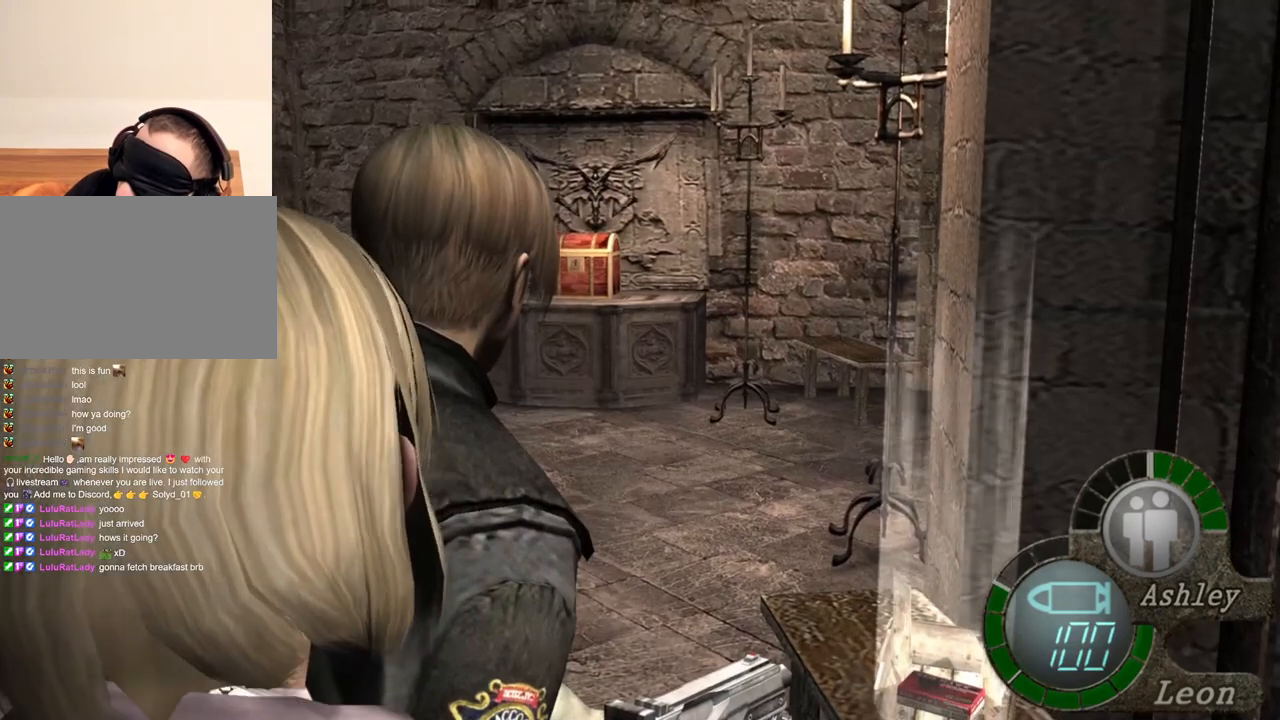
{"keys": [], "mouse": [], "events": [[100, "e", "up"], [134, "e", "down"], [367, "e", "up"], [400, "e", "down"], [500, "e", "up"]]}
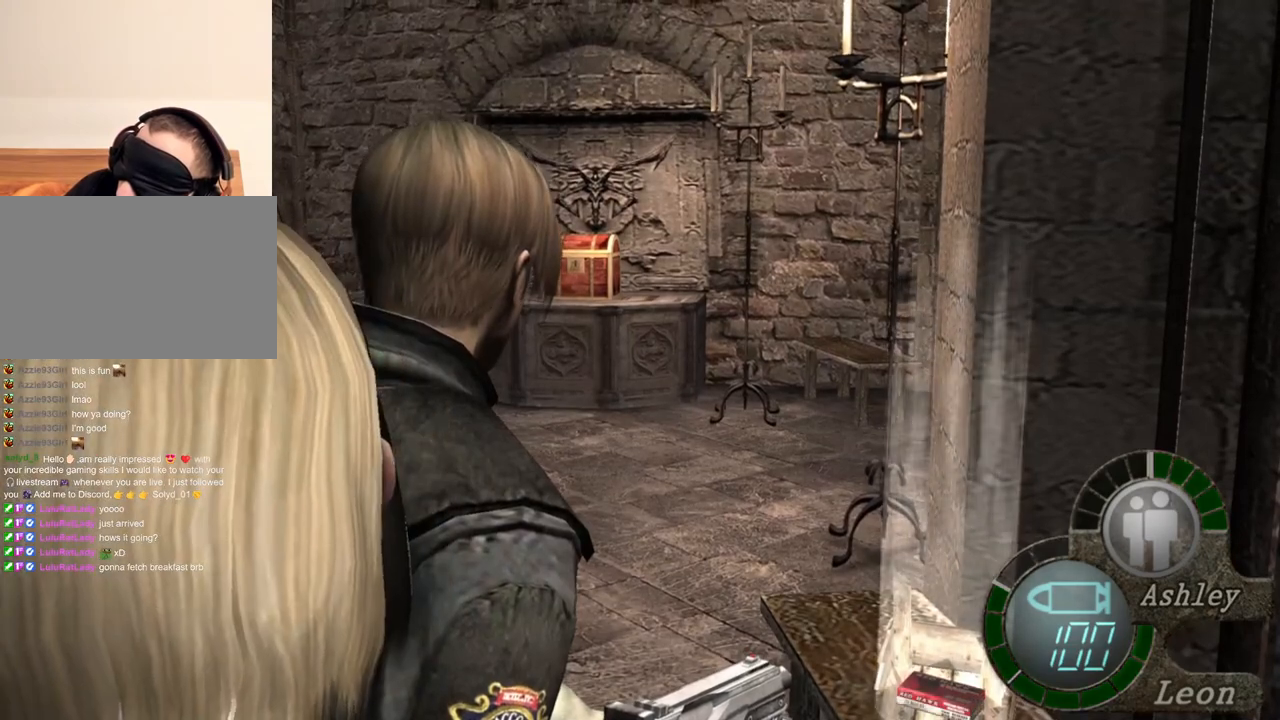
{"keys": [], "mouse": [], "events": [[67, "e", "down"], [200, "e", "up"]]}
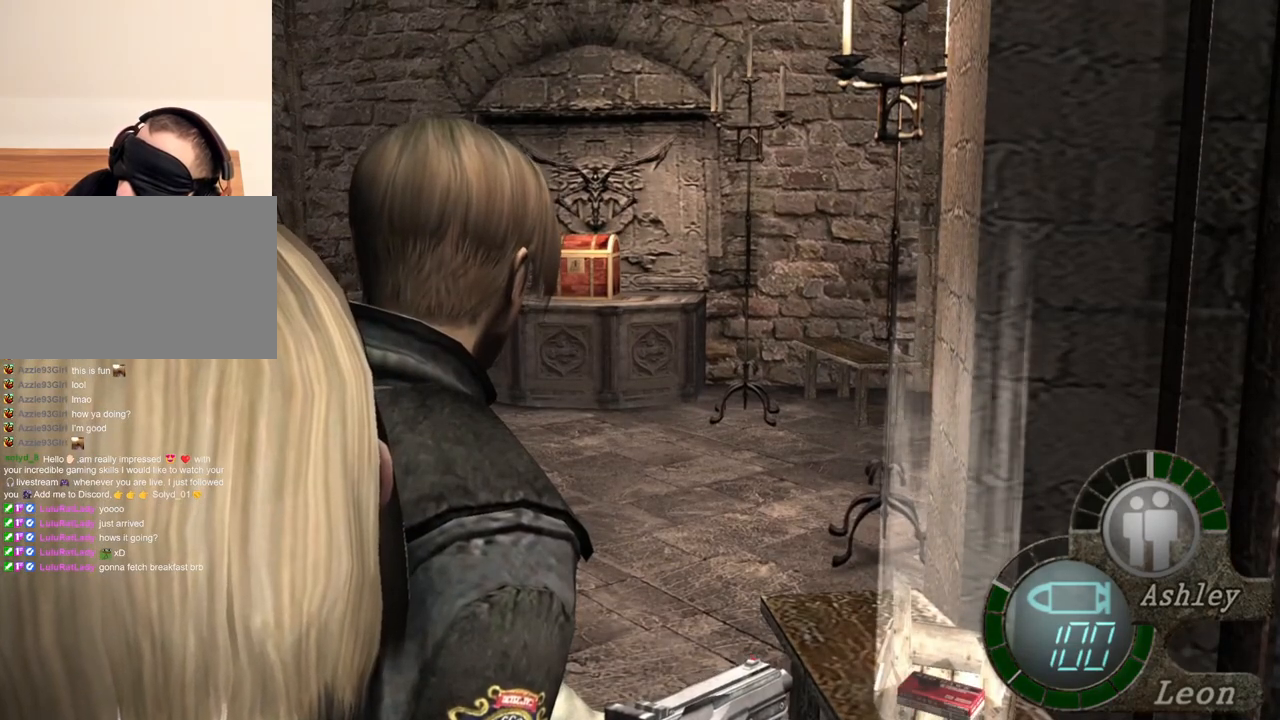
{"keys": [], "mouse": [], "events": []}
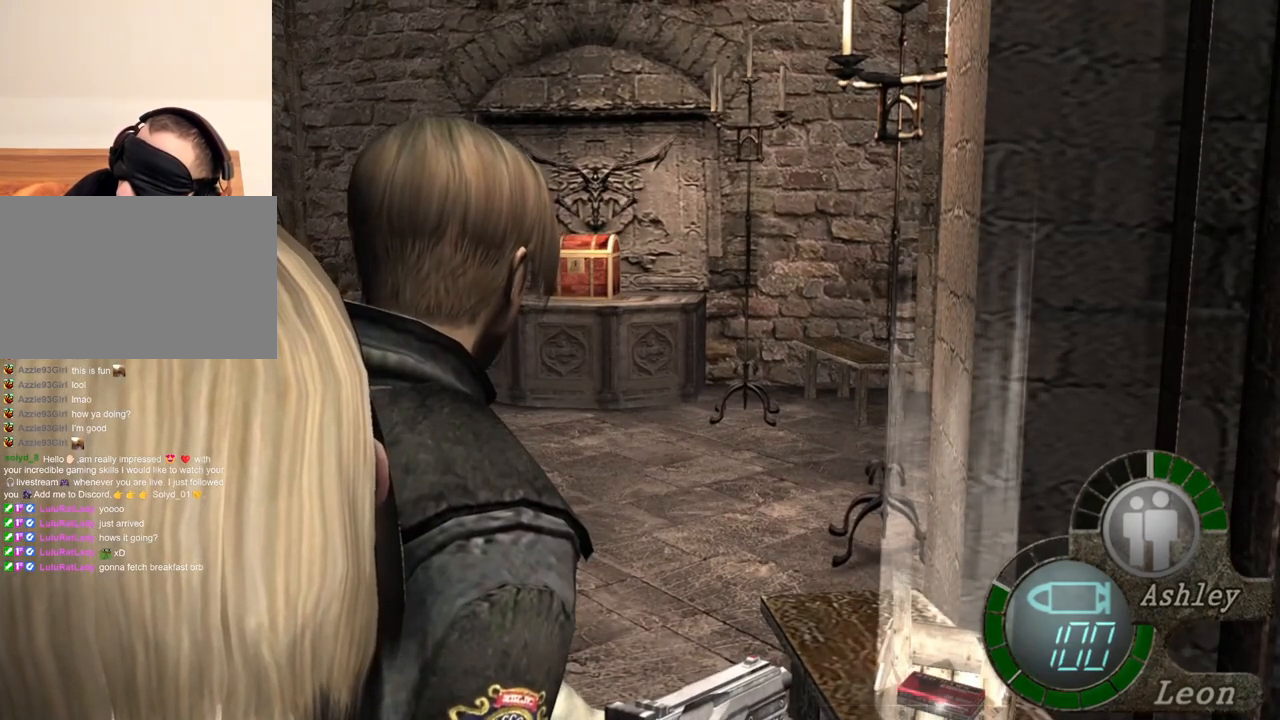
{"keys": ["e"], "mouse": [], "events": [[267, "e", "down"], [434, "e", "up"], [467, "e", "down"]]}
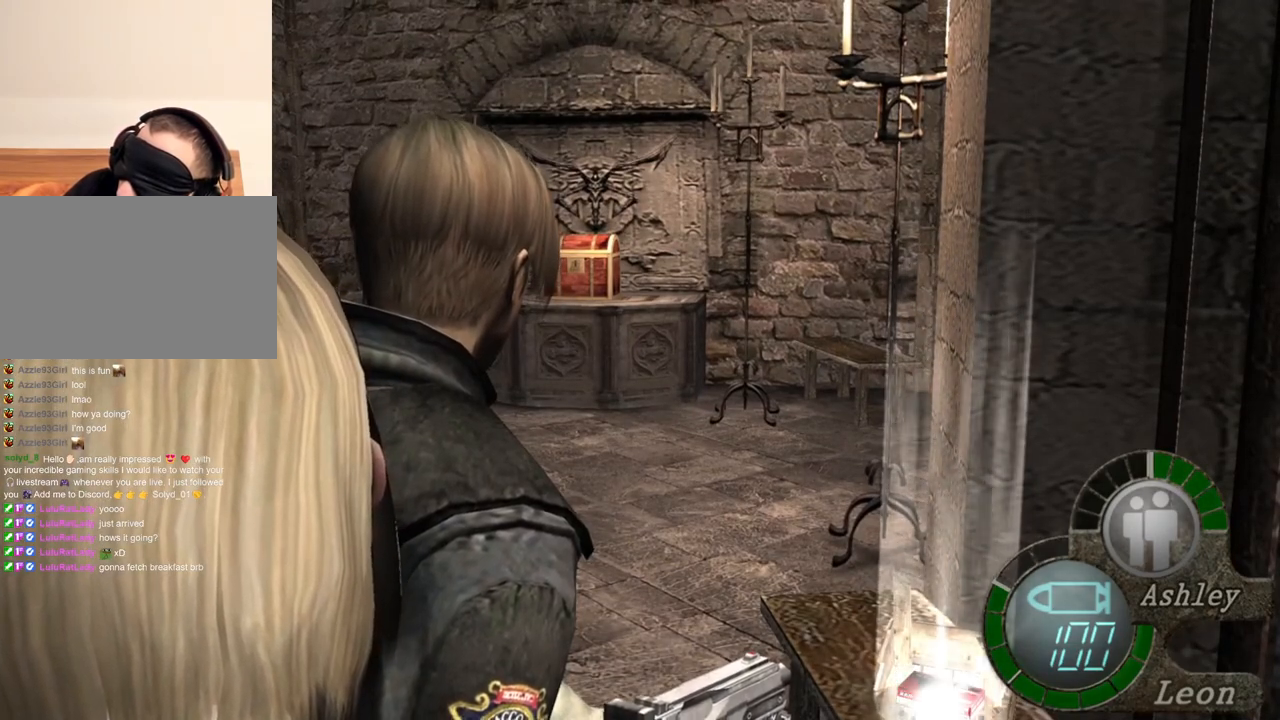
{"keys": ["e", "w"], "mouse": [], "events": [[34, "e", "up"], [167, "w", "down"], [234, "e", "down"]]}
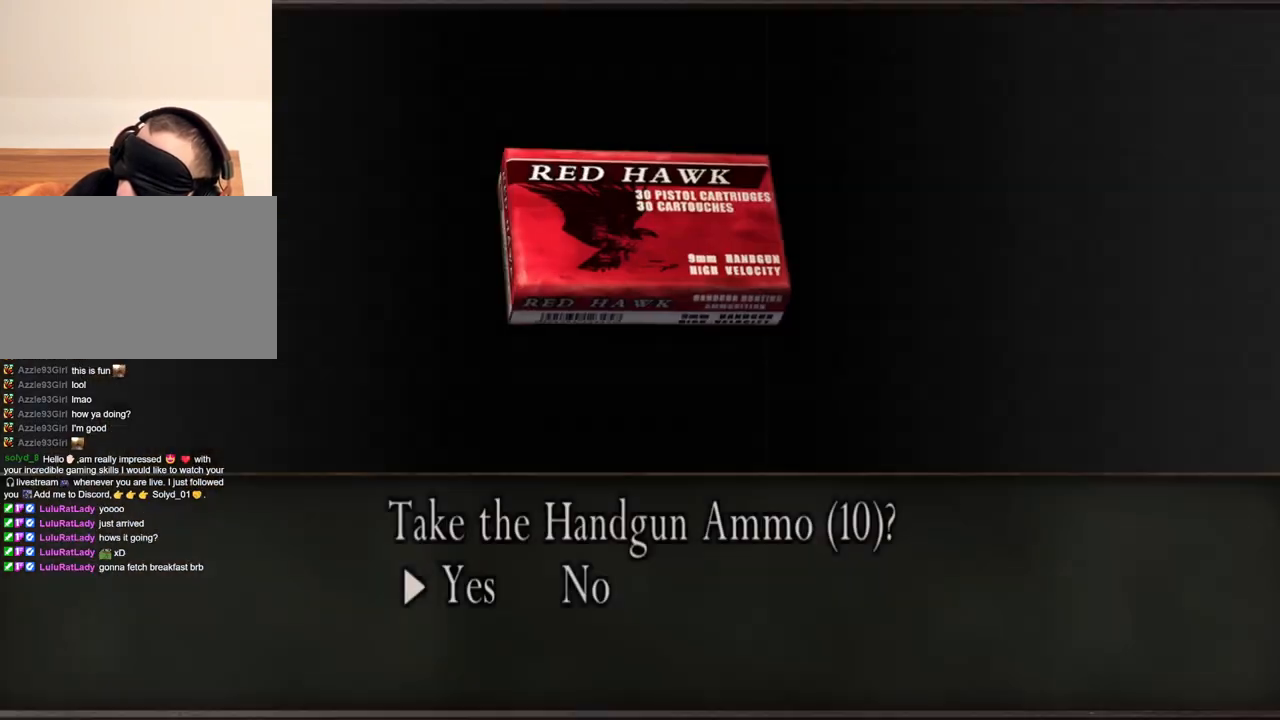
{"keys": [], "mouse": [], "events": [[34, "e", "up"], [67, "e", "down"], [134, "e", "up"], [167, "e", "down"], [300, "e", "up"], [367, "e", "down"], [400, "w", "up"], [500, "e", "up"]]}
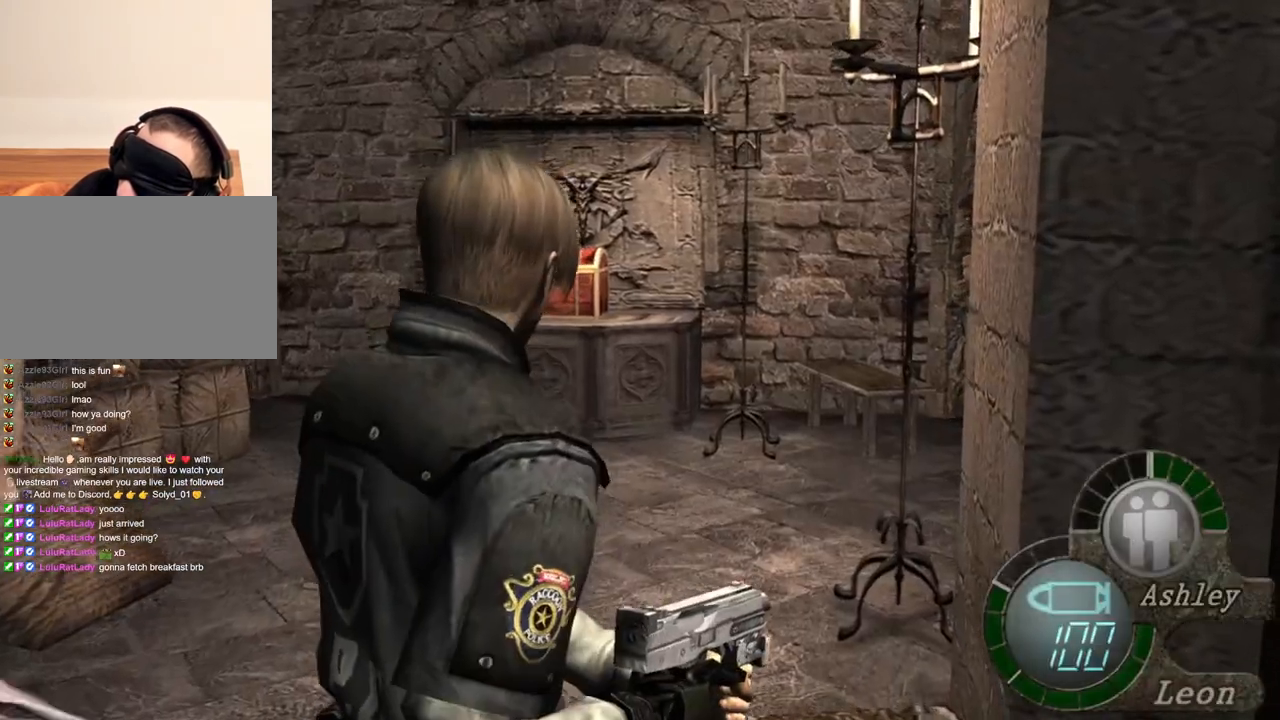
{"keys": [], "mouse": [], "events": []}
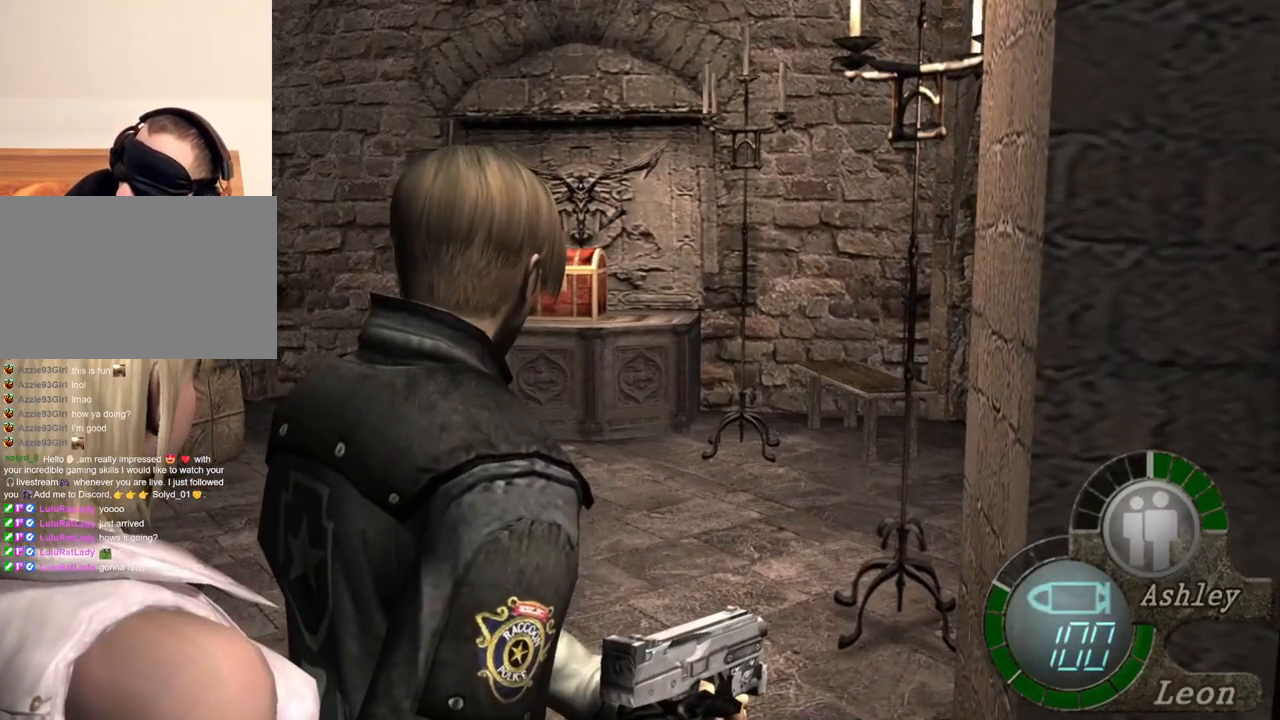
{"keys": [], "mouse": [], "events": []}
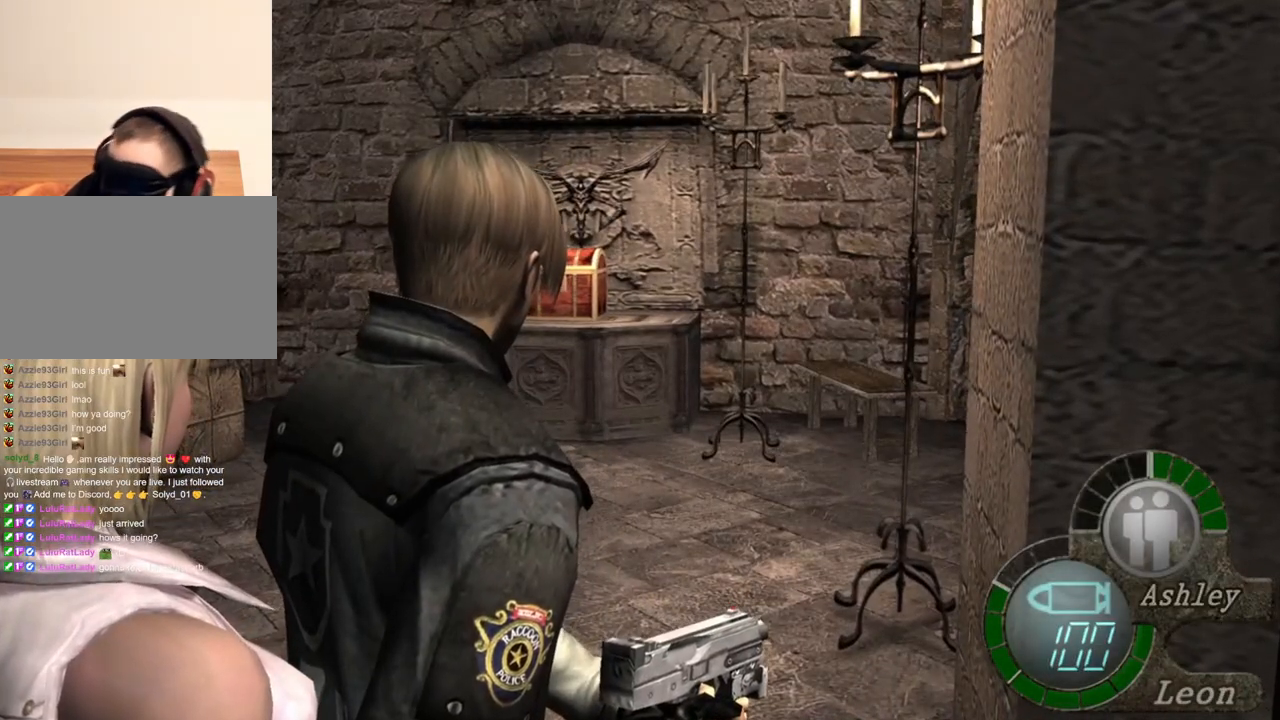
{"keys": [], "mouse": [], "events": []}
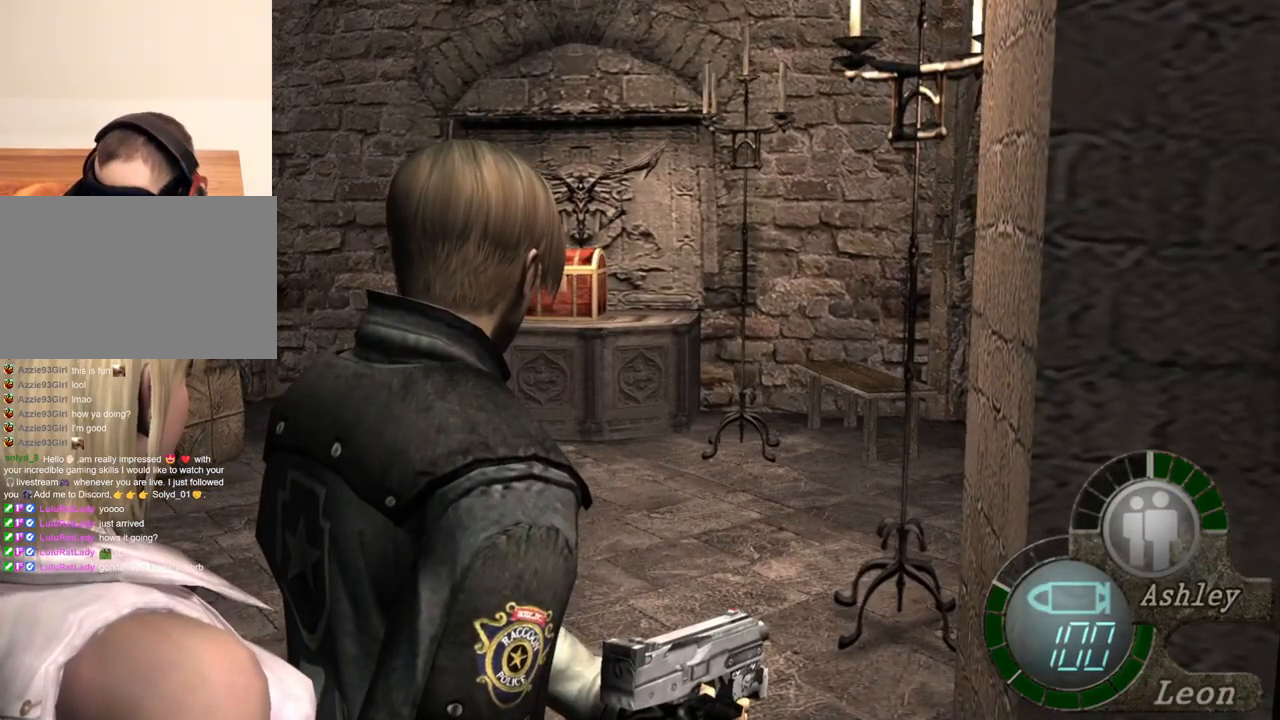
{"keys": [], "mouse": [], "events": []}
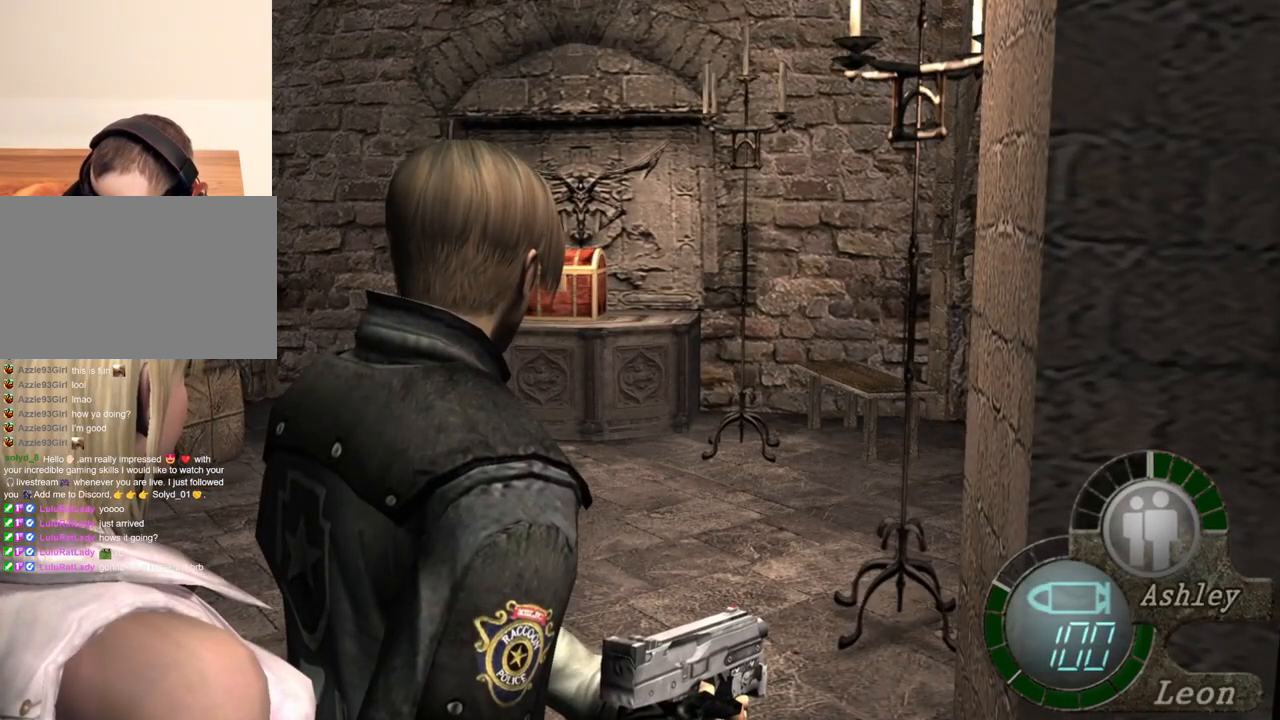
{"keys": [], "mouse": [], "events": []}
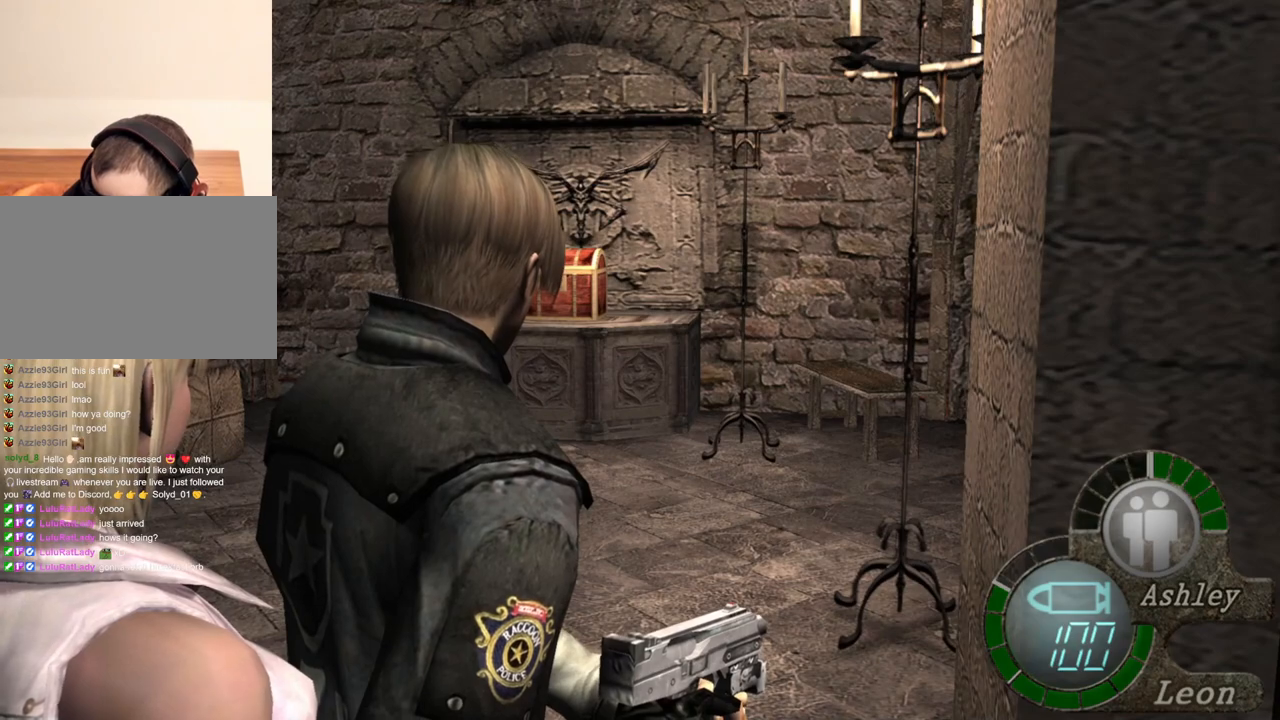
{"keys": ["s"], "mouse": [], "events": [[467, "s", "down"]]}
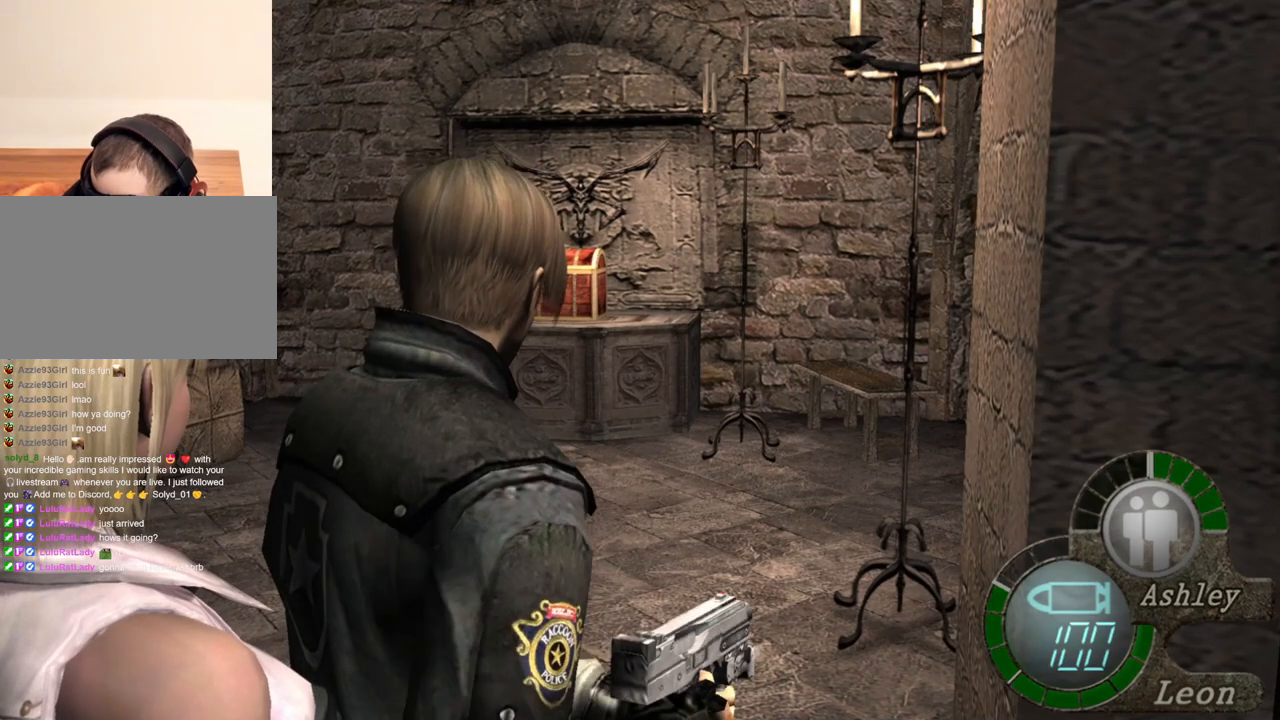
{"keys": [], "mouse": [], "events": [[267, "shift", "down"], [400, "shift", "up"], [500, "s", "up"]]}